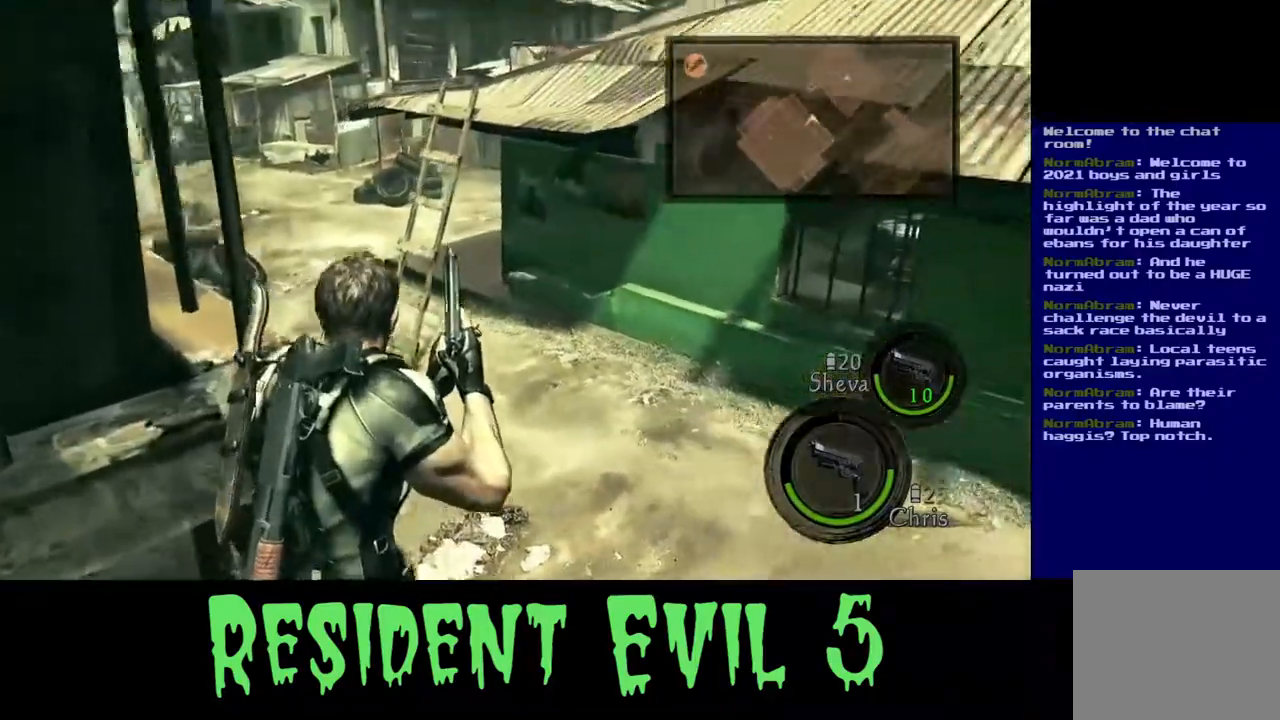
Gameplay with a controller (Xbox layout); each line is a JSON object with the inputs held at the frame after it. "events" lists button and stick changes between this image and that frame as [ms after this image, input, new state], when the widget could be followed in between. Not read: L1 R3.
{"buttons": [], "left_stick": "right", "right_stick": "right", "events": [[83, "L3", "up"], [100, "X", "down"], [267, "X", "up"], [333, "left_stick", "right"], [483, "right_stick", "right"]]}
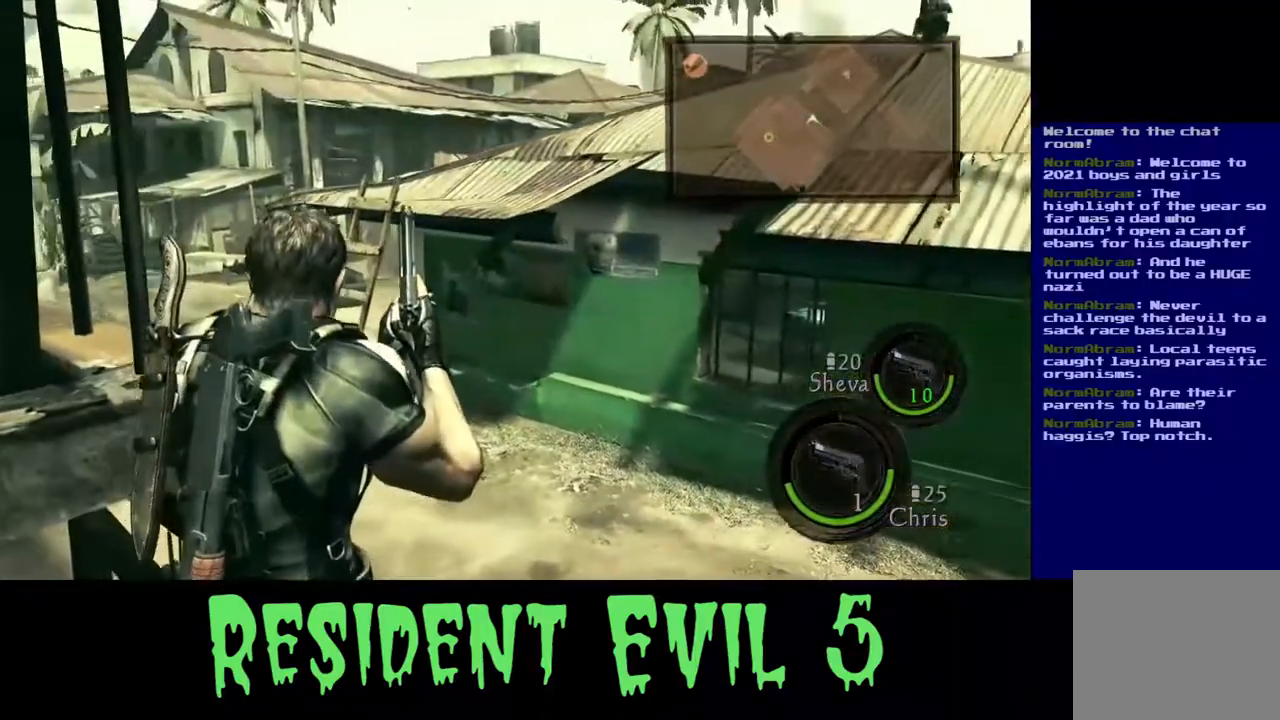
{"buttons": ["X", "L3"], "left_stick": "up-right", "right_stick": "center", "events": [[200, "left_stick", "up-right"], [350, "right_stick", "center"], [417, "X", "down"], [433, "L3", "down"]]}
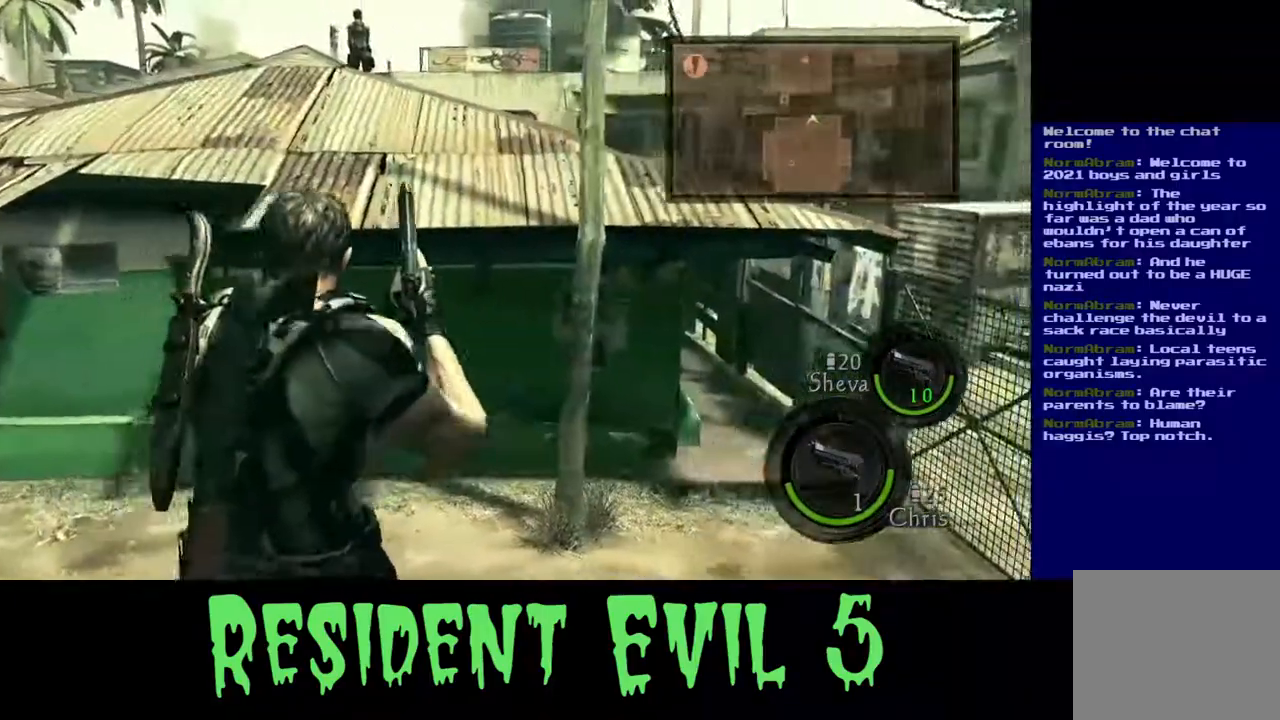
{"buttons": [], "left_stick": "center", "right_stick": "left", "events": [[50, "L3", "up"], [50, "left_stick", "up"], [100, "X", "up"], [300, "right_stick", "left"], [383, "left_stick", "center"]]}
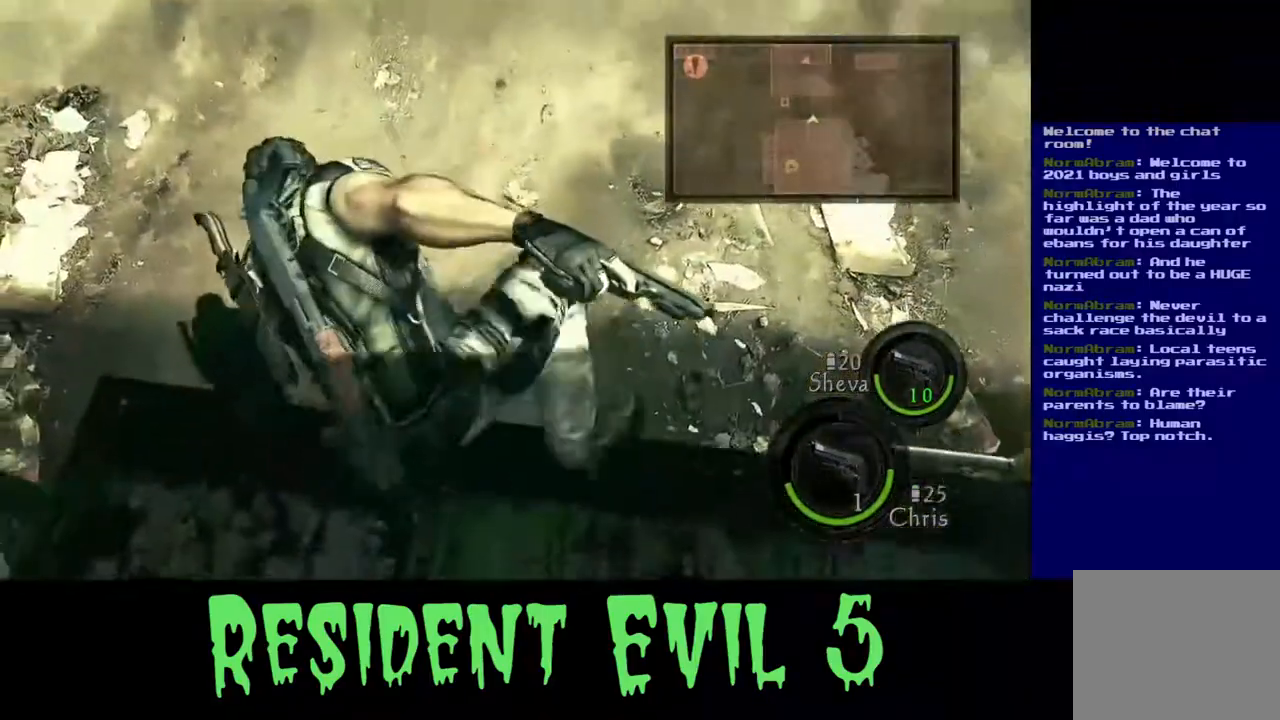
{"buttons": [], "left_stick": "center", "right_stick": "up-left", "events": [[500, "right_stick", "up-left"]]}
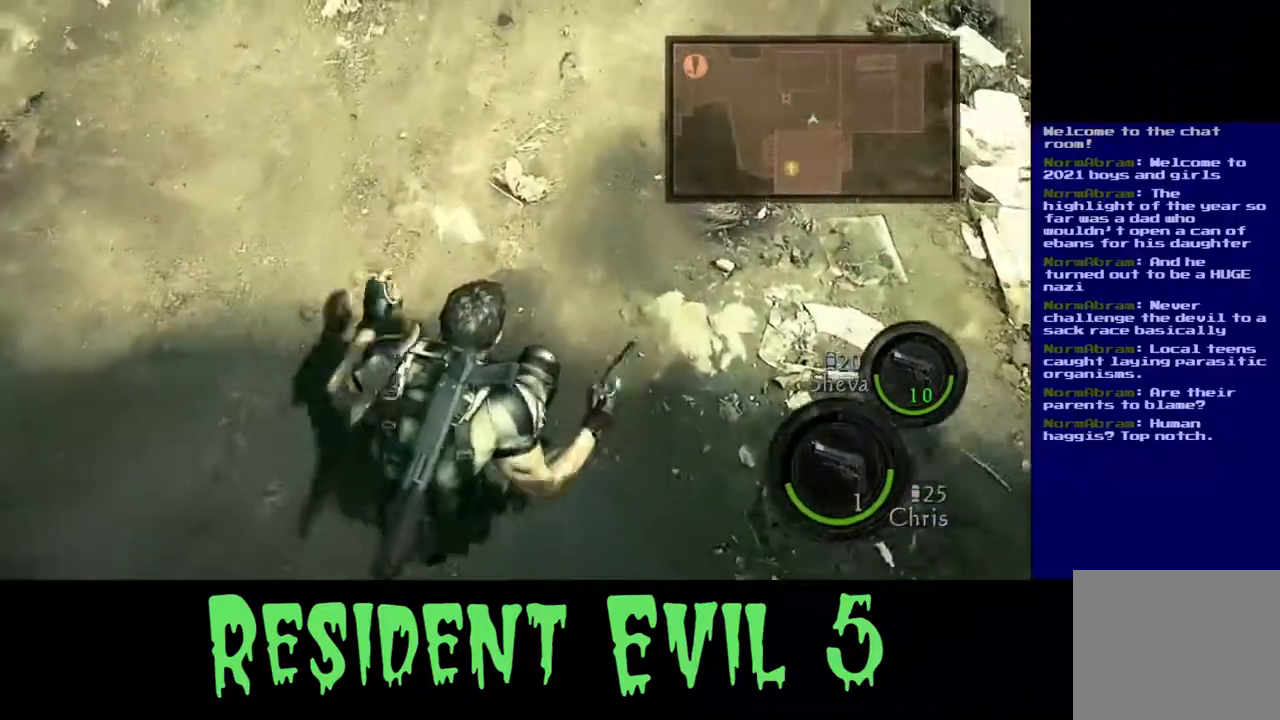
{"buttons": [], "left_stick": "up-right", "right_stick": "up-left", "events": [[433, "left_stick", "up-right"]]}
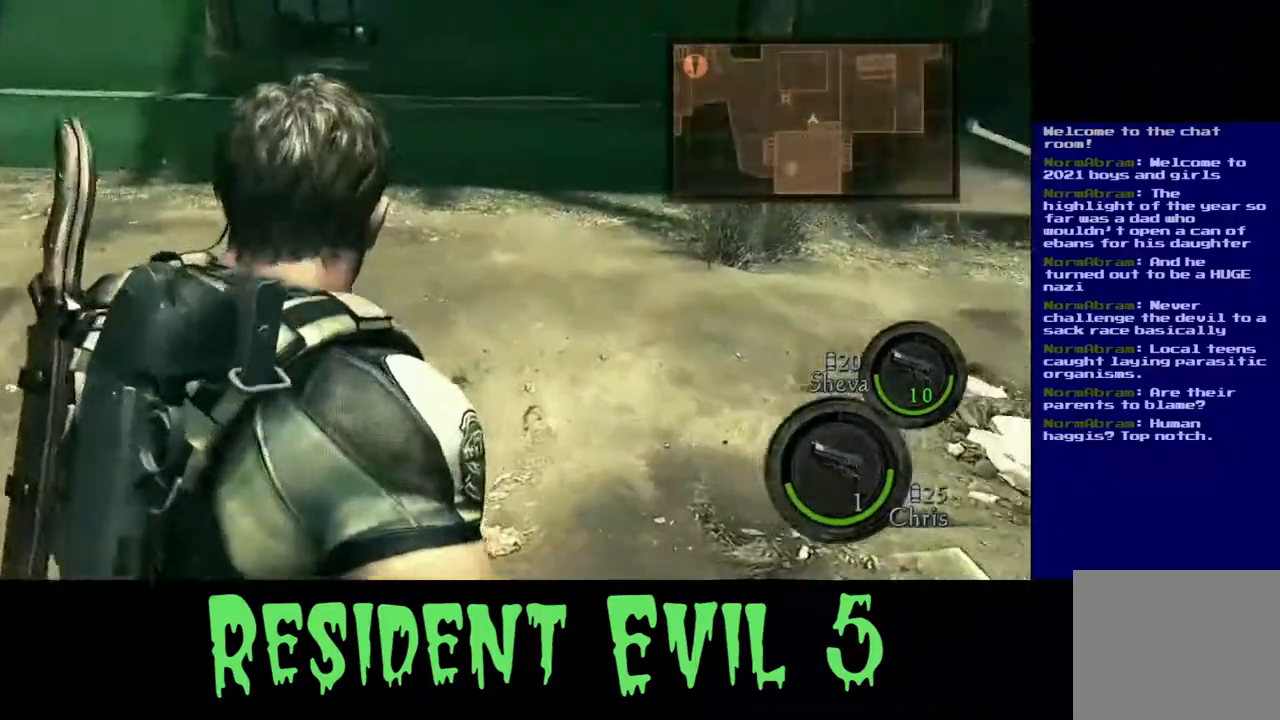
{"buttons": [], "left_stick": "up-right", "right_stick": "up-left", "events": []}
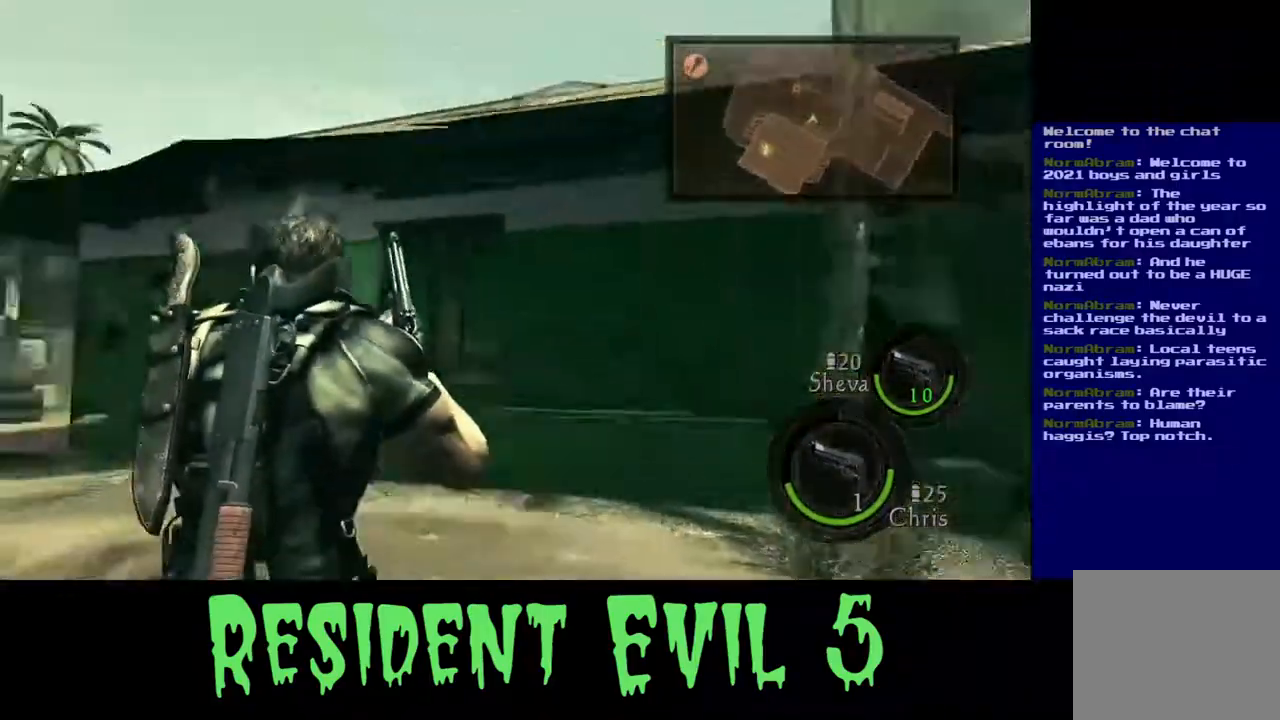
{"buttons": [], "left_stick": "up-right", "right_stick": "left", "events": [[433, "right_stick", "left"]]}
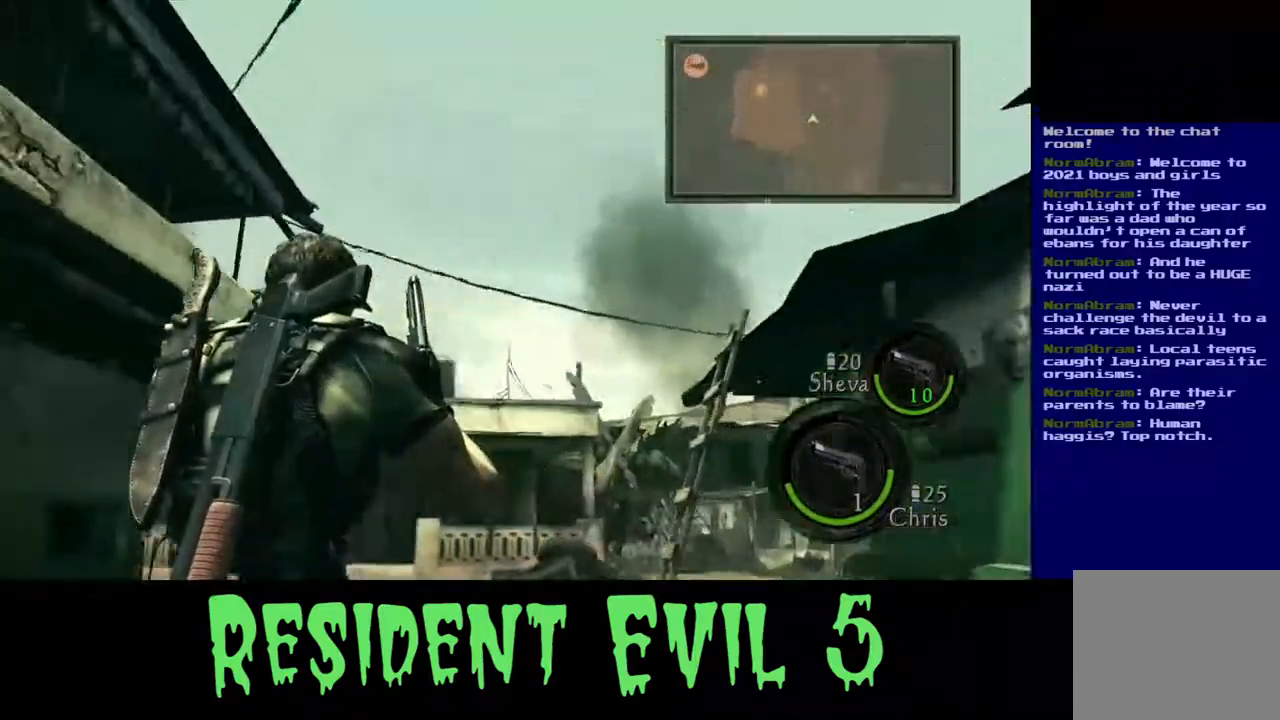
{"buttons": [], "left_stick": "up-right", "right_stick": "down", "events": [[50, "right_stick", "down-left"], [267, "right_stick", "center"], [433, "right_stick", "down"]]}
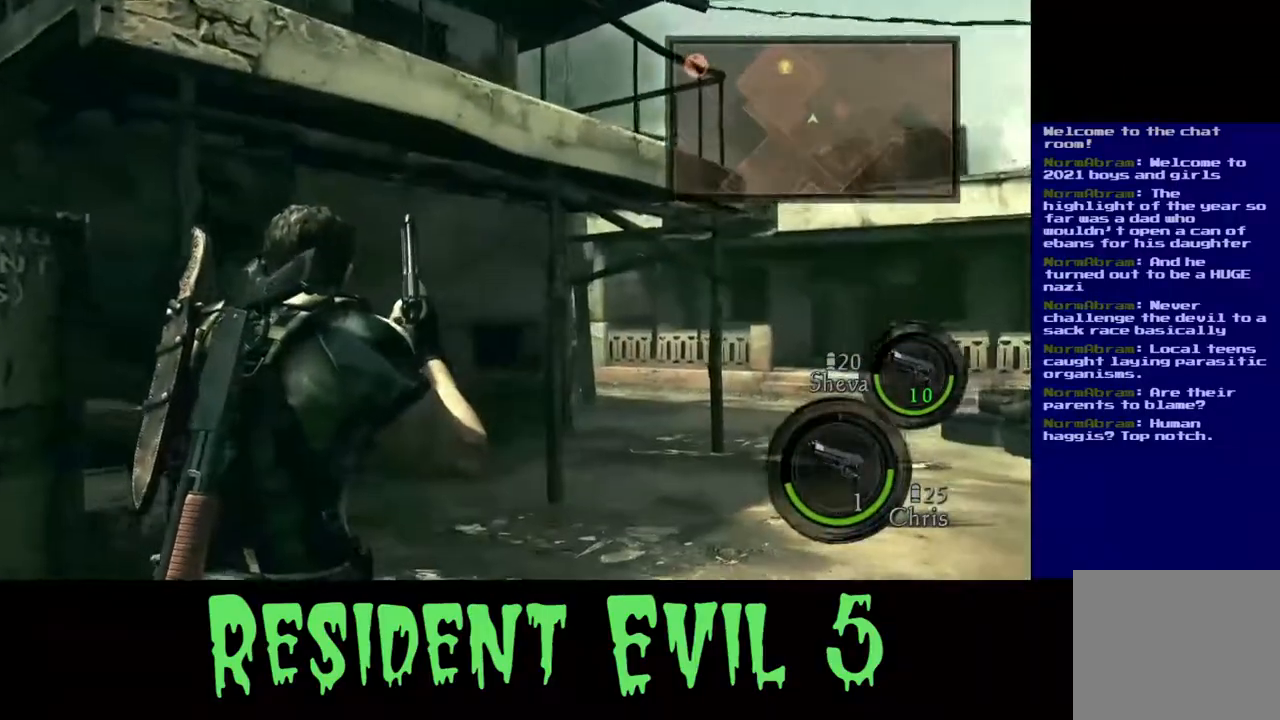
{"buttons": ["L3"], "left_stick": "up-right", "right_stick": "center", "events": [[183, "right_stick", "center"], [317, "L3", "down"]]}
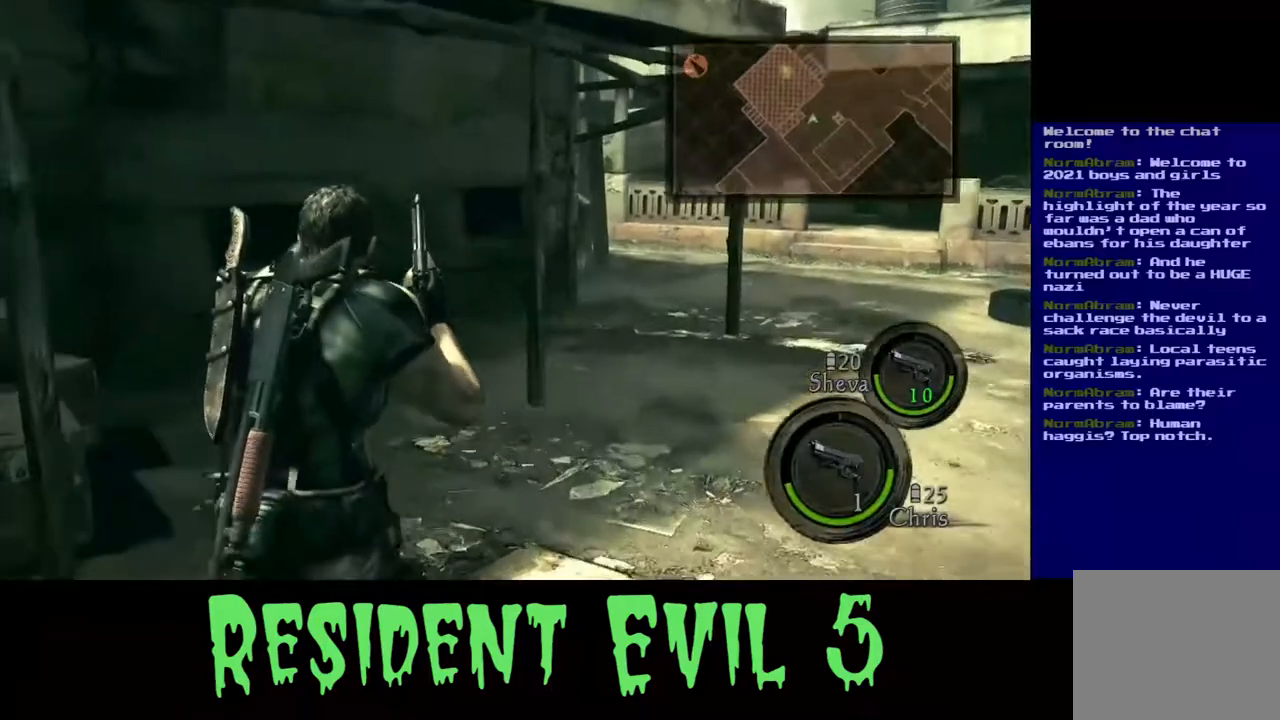
{"buttons": ["L3"], "left_stick": "up-right", "right_stick": "right", "events": [[250, "right_stick", "right"]]}
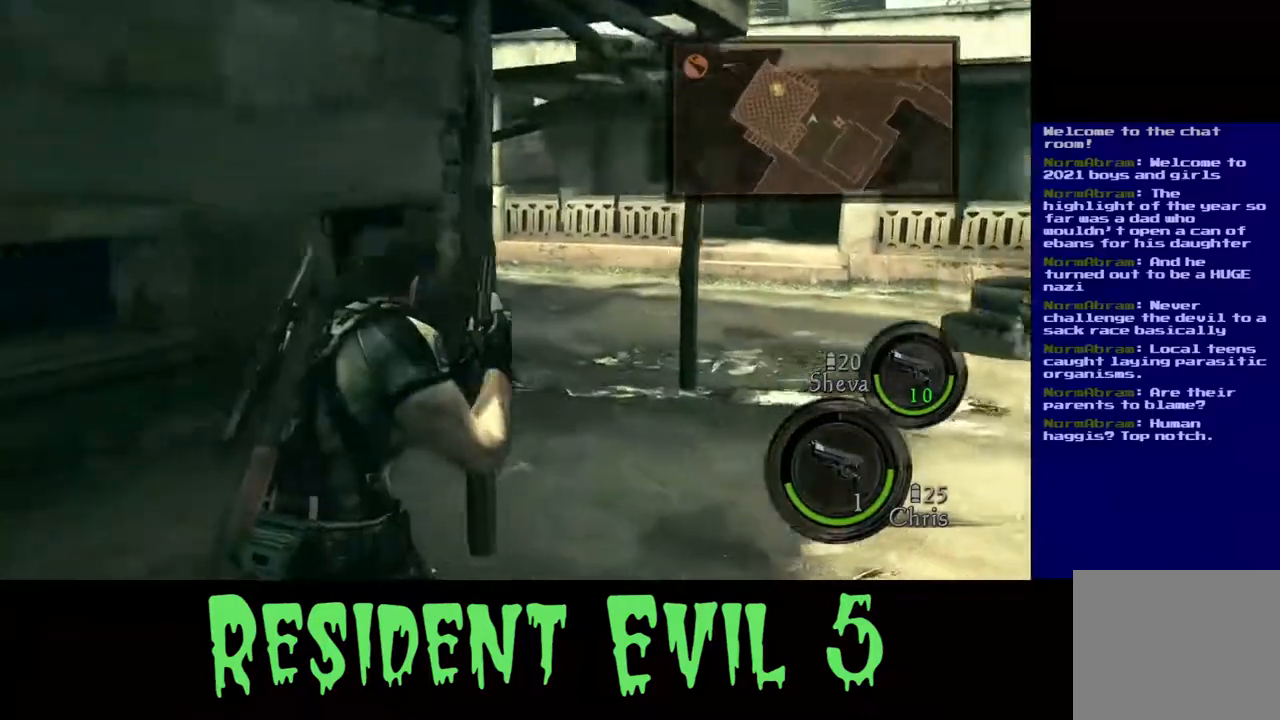
{"buttons": [], "left_stick": "up-right", "right_stick": "center", "events": [[83, "right_stick", "center"], [433, "L3", "up"]]}
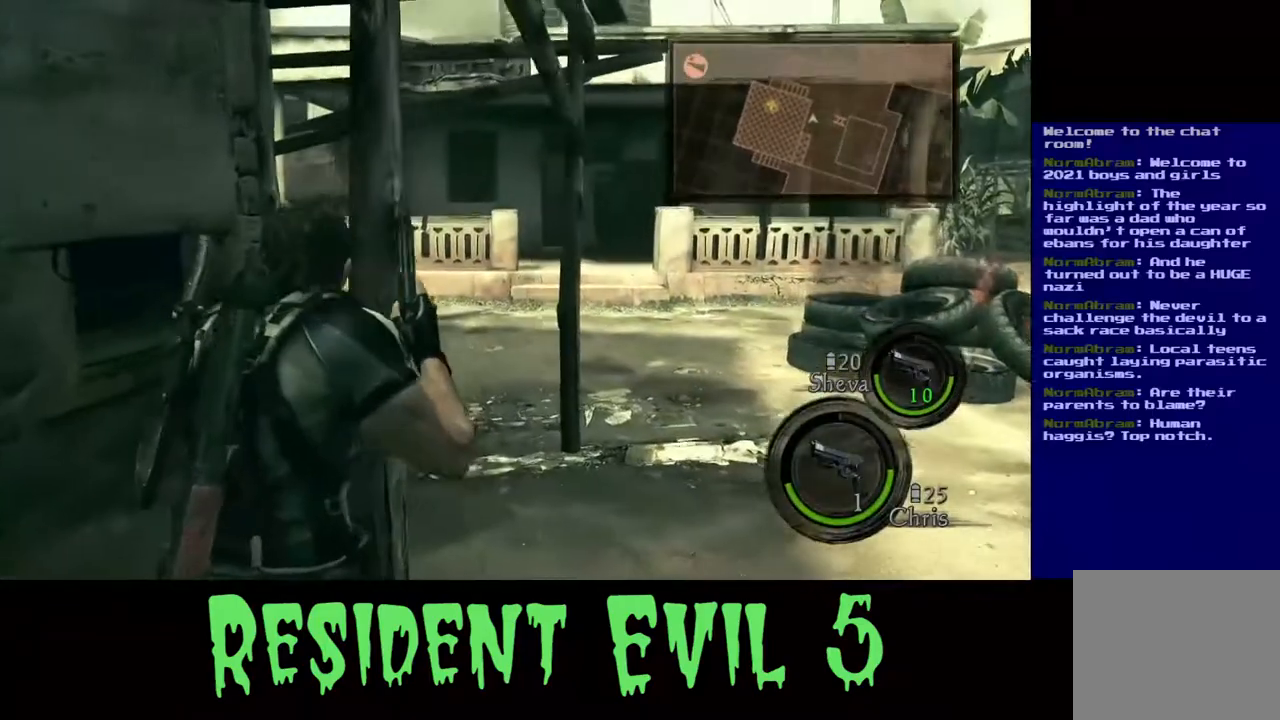
{"buttons": [], "left_stick": "up-right", "right_stick": "center", "events": [[100, "left_stick", "right"], [100, "right_stick", "up-right"], [417, "left_stick", "up-right"], [483, "right_stick", "center"]]}
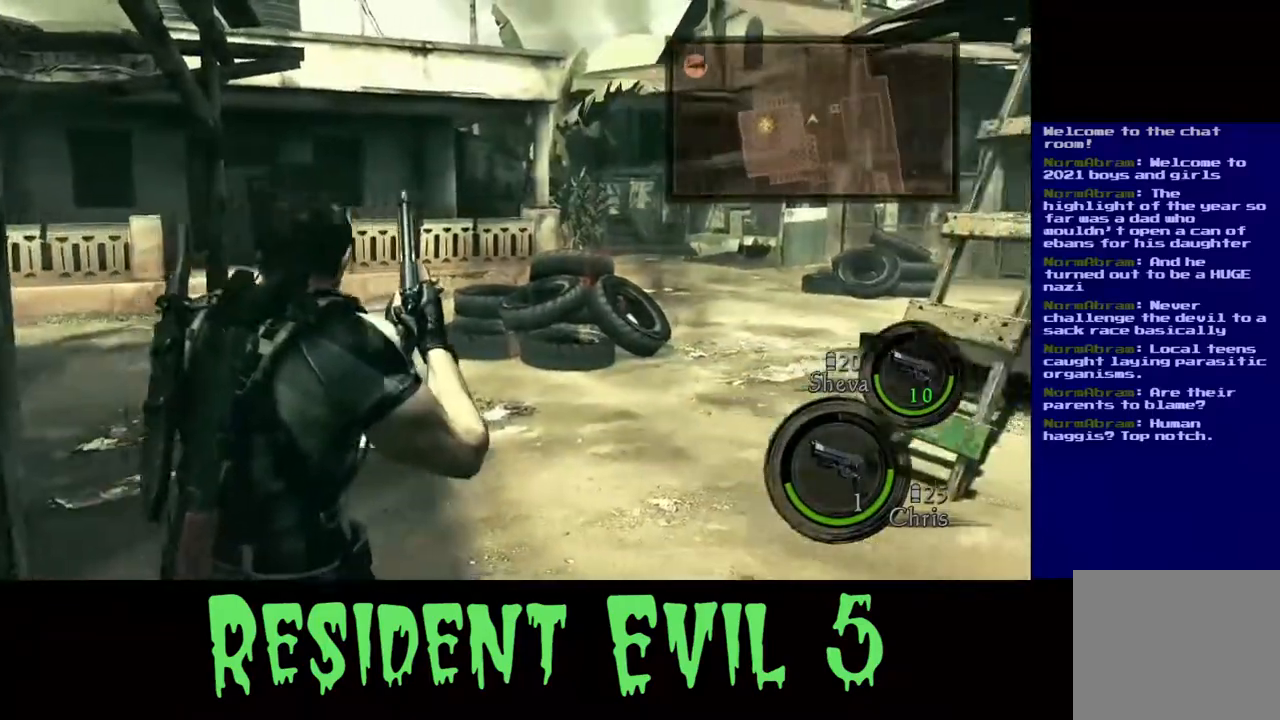
{"buttons": [], "left_stick": "up-right", "right_stick": "left", "events": [[400, "right_stick", "left"]]}
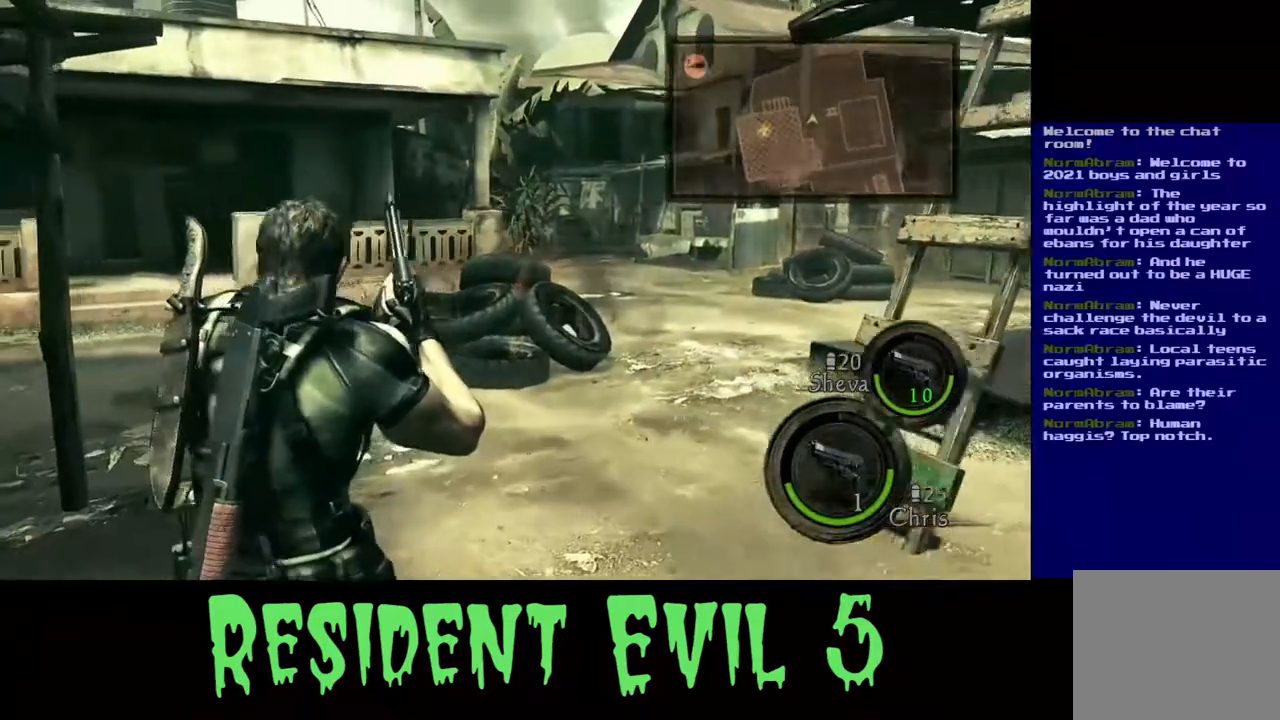
{"buttons": [], "left_stick": "up-right", "right_stick": "center", "events": [[383, "right_stick", "center"]]}
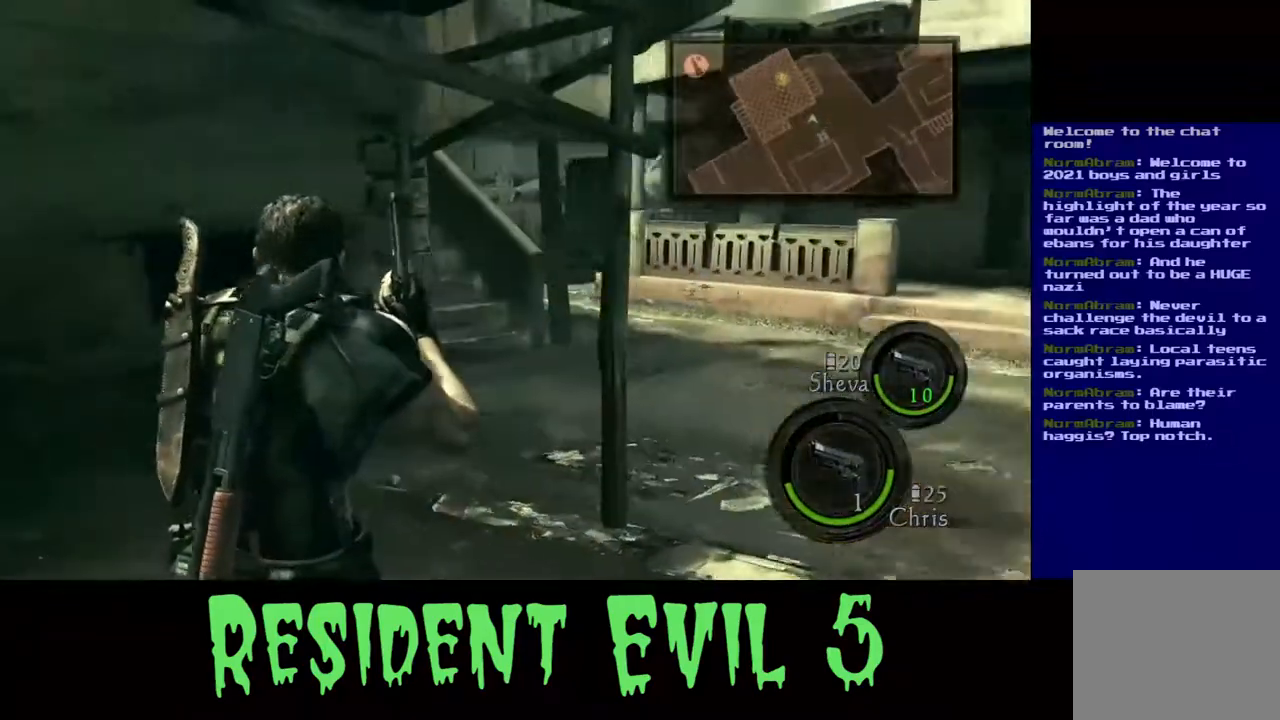
{"buttons": [], "left_stick": "up", "right_stick": "center", "events": [[383, "left_stick", "up"]]}
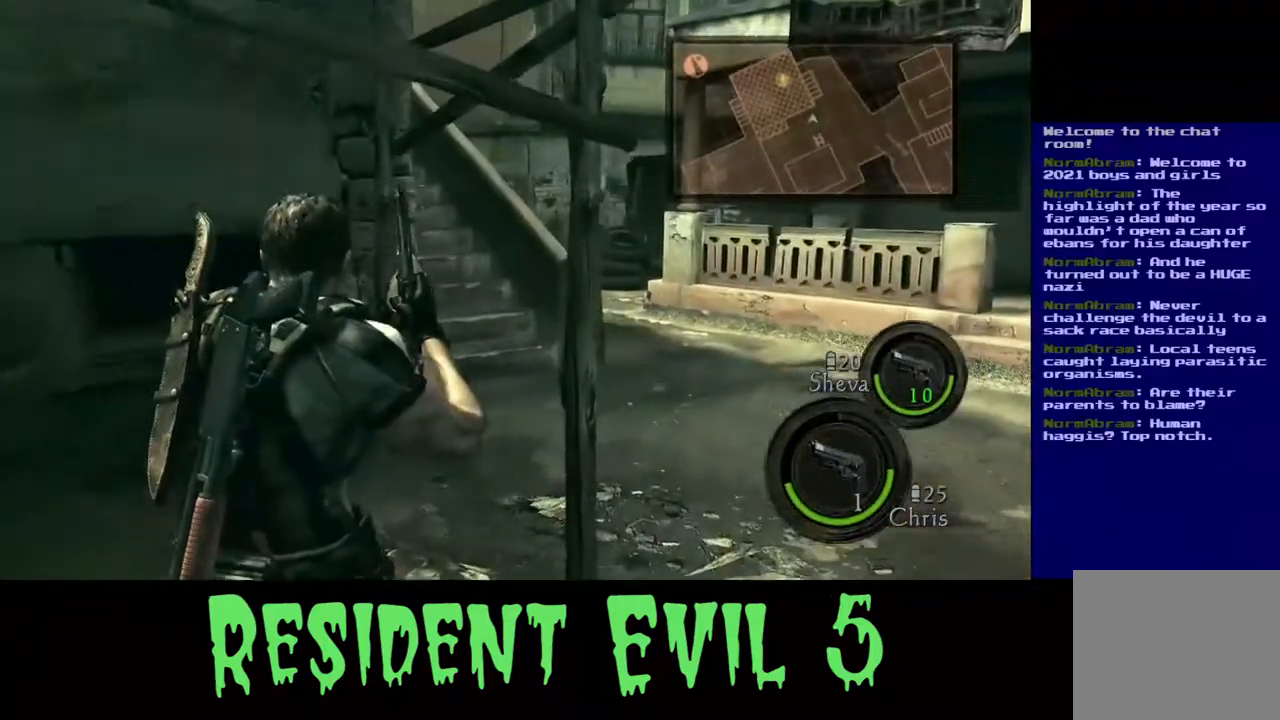
{"buttons": [], "left_stick": "up-right", "right_stick": "center", "events": [[183, "left_stick", "up-right"]]}
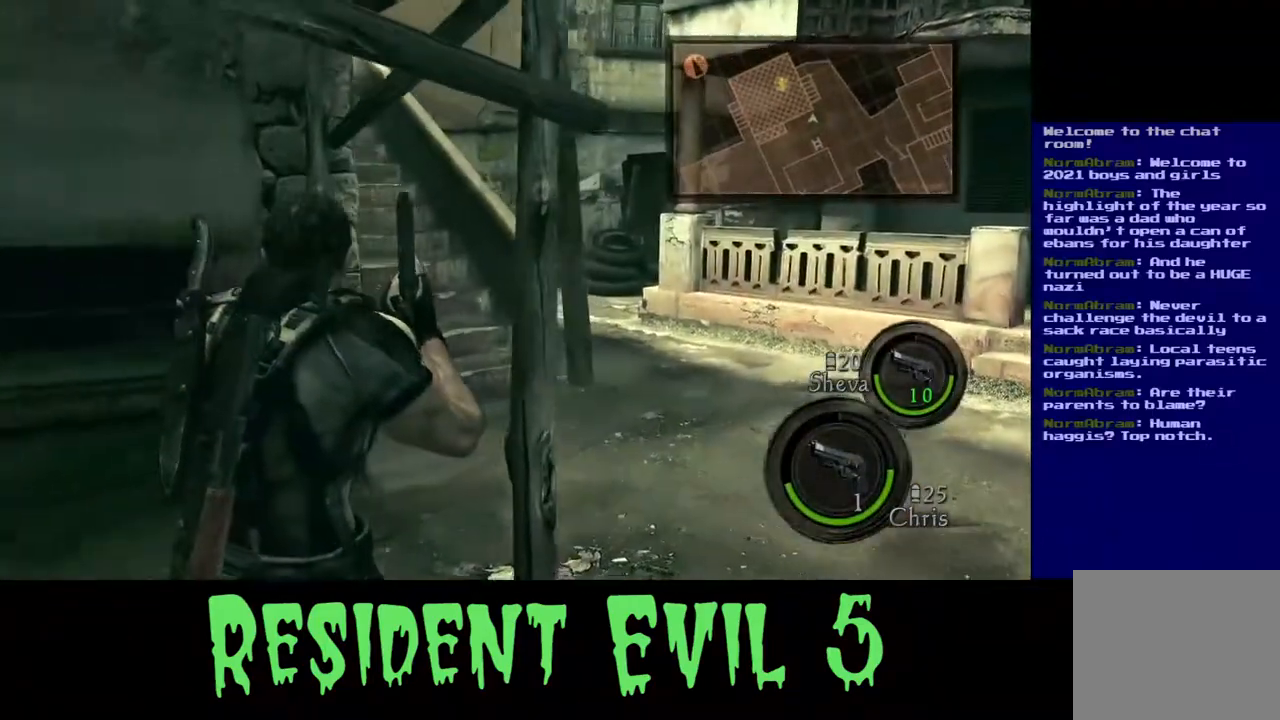
{"buttons": ["L3"], "left_stick": "up-right", "right_stick": "center", "events": [[83, "L3", "down"]]}
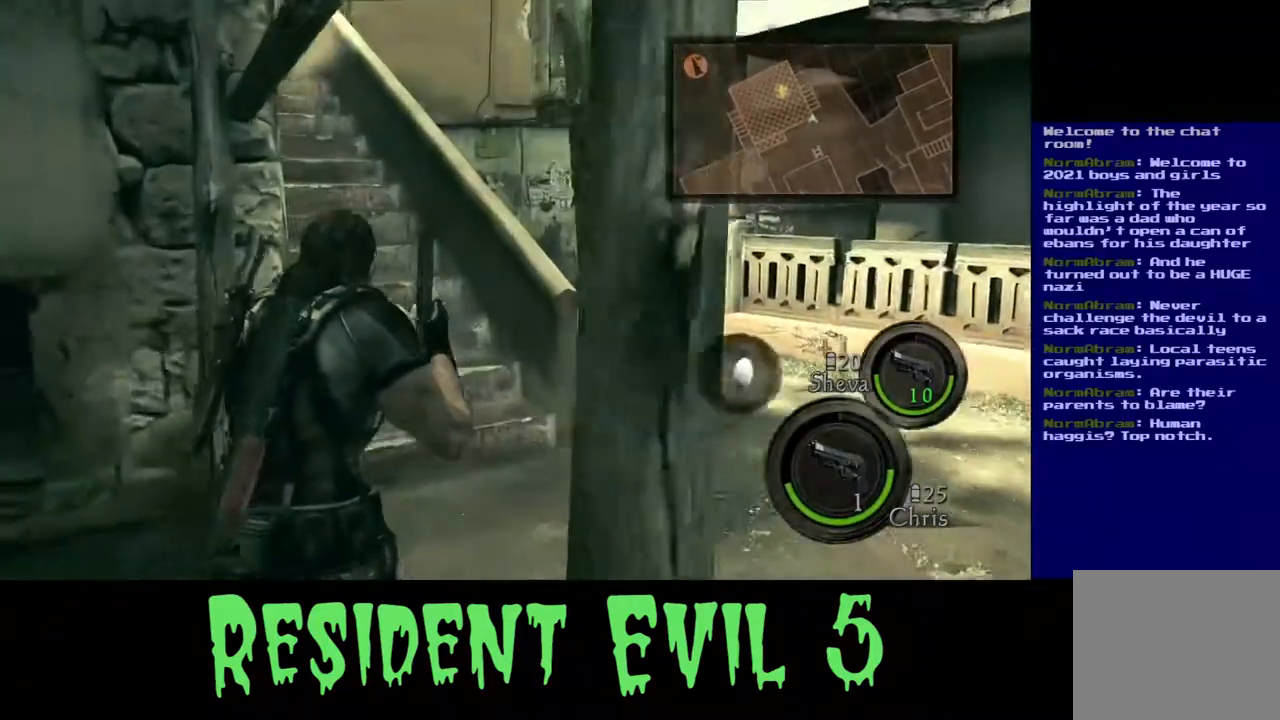
{"buttons": [], "left_stick": "right", "right_stick": "center", "events": [[383, "L3", "up"], [450, "left_stick", "right"]]}
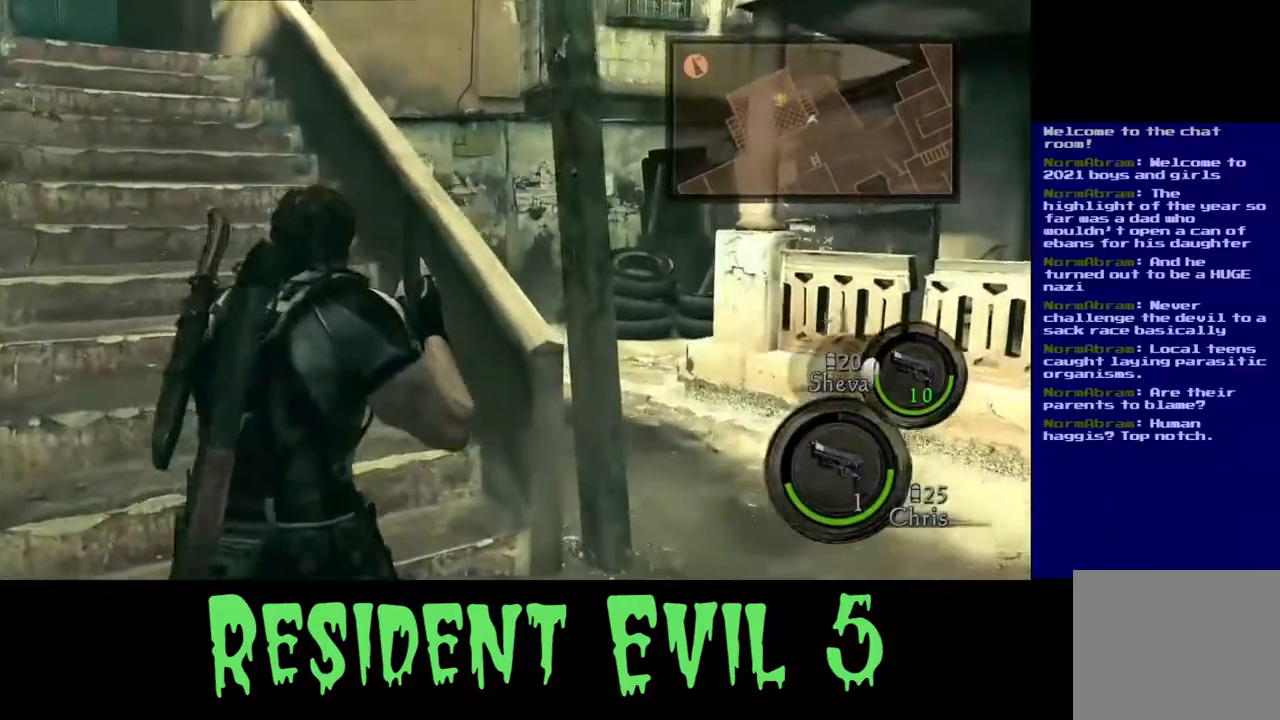
{"buttons": [], "left_stick": "right", "right_stick": "center", "events": []}
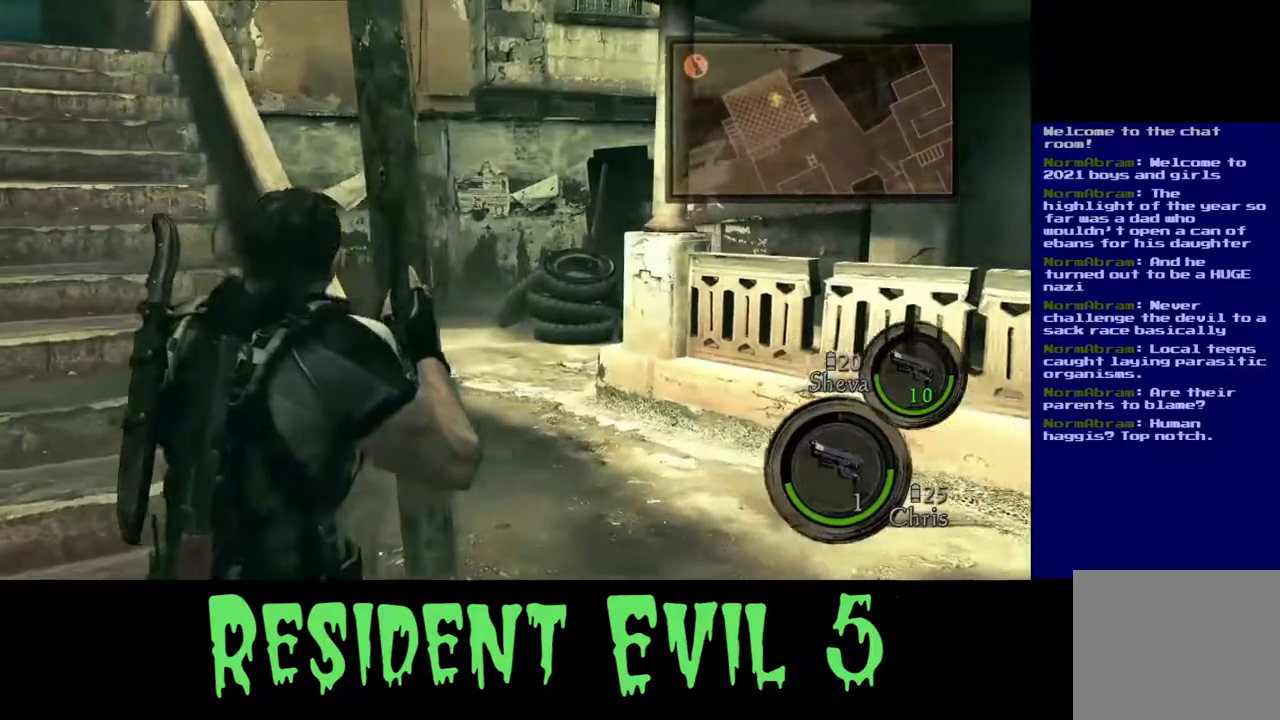
{"buttons": [], "left_stick": "up-right", "right_stick": "center", "events": [[117, "left_stick", "up-right"], [150, "right_stick", "left"], [500, "right_stick", "center"]]}
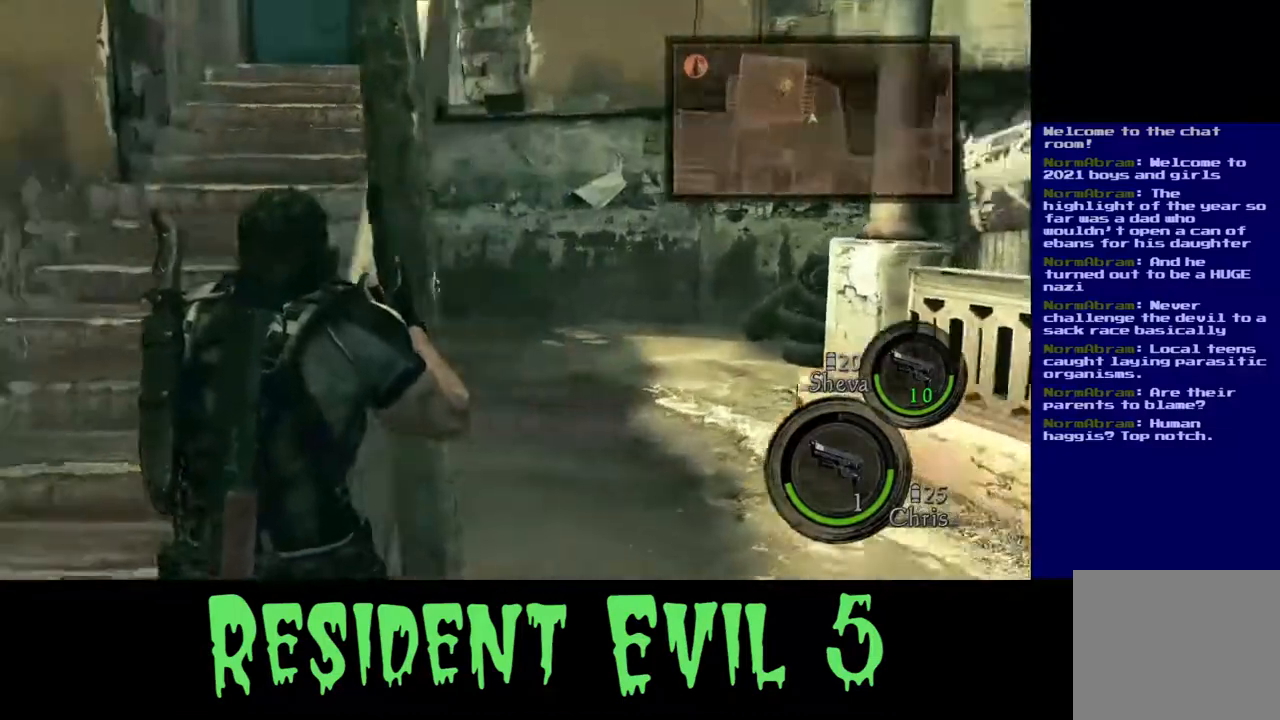
{"buttons": [], "left_stick": "right", "right_stick": "center", "events": [[100, "left_stick", "right"], [150, "right_stick", "left"], [350, "right_stick", "center"]]}
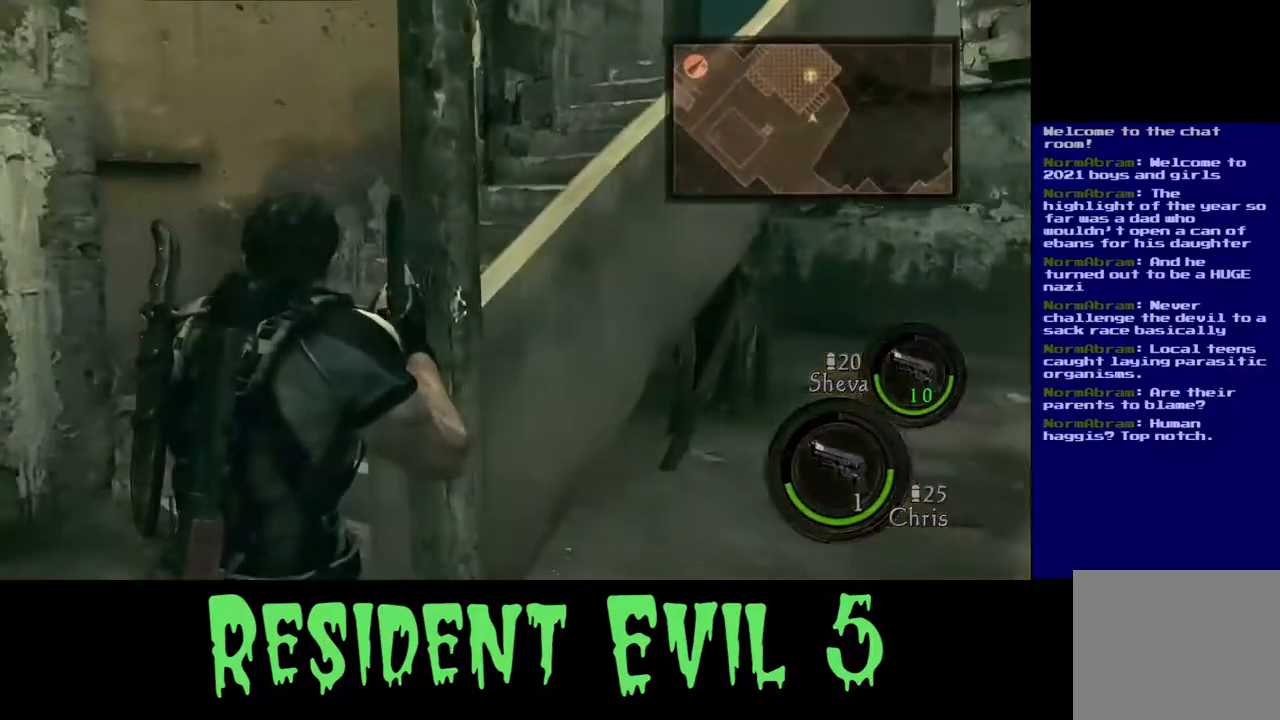
{"buttons": [], "left_stick": "left", "right_stick": "center", "events": [[33, "right_stick", "up"], [167, "left_stick", "down"], [183, "right_stick", "center"], [217, "left_stick", "down-left"], [400, "left_stick", "left"]]}
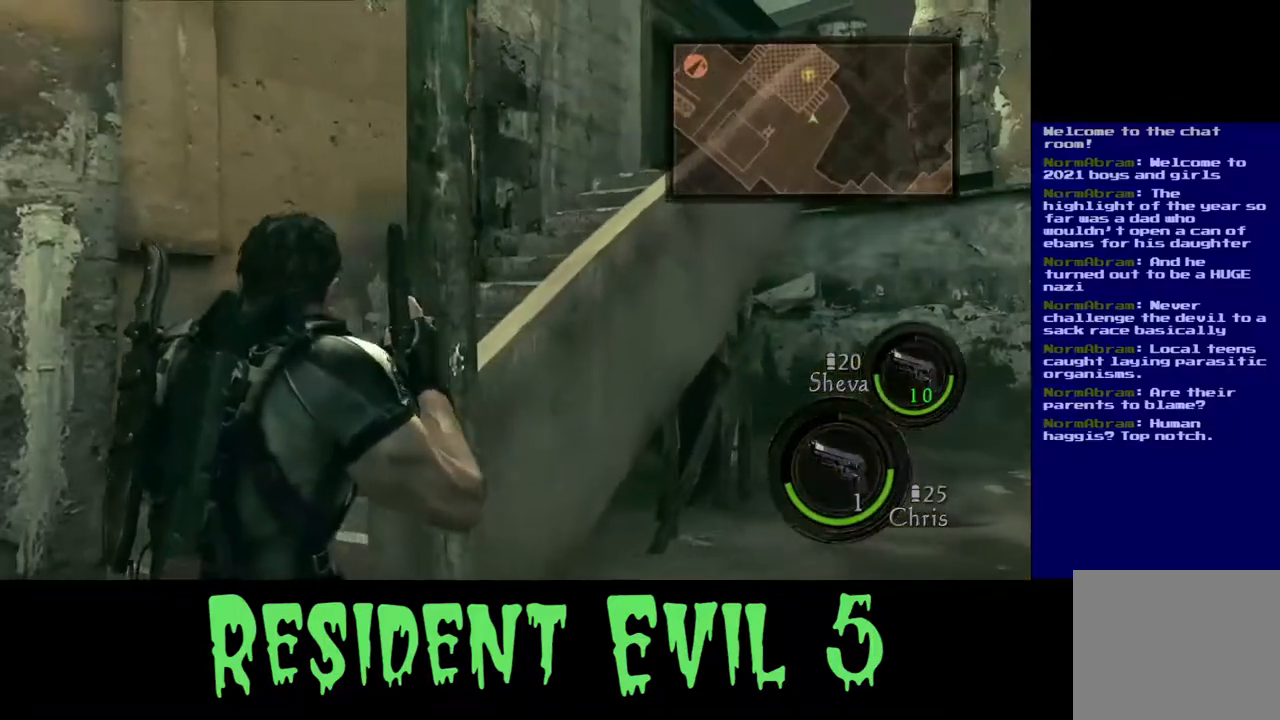
{"buttons": [], "left_stick": "up-left", "right_stick": "center", "events": [[67, "left_stick", "up-left"]]}
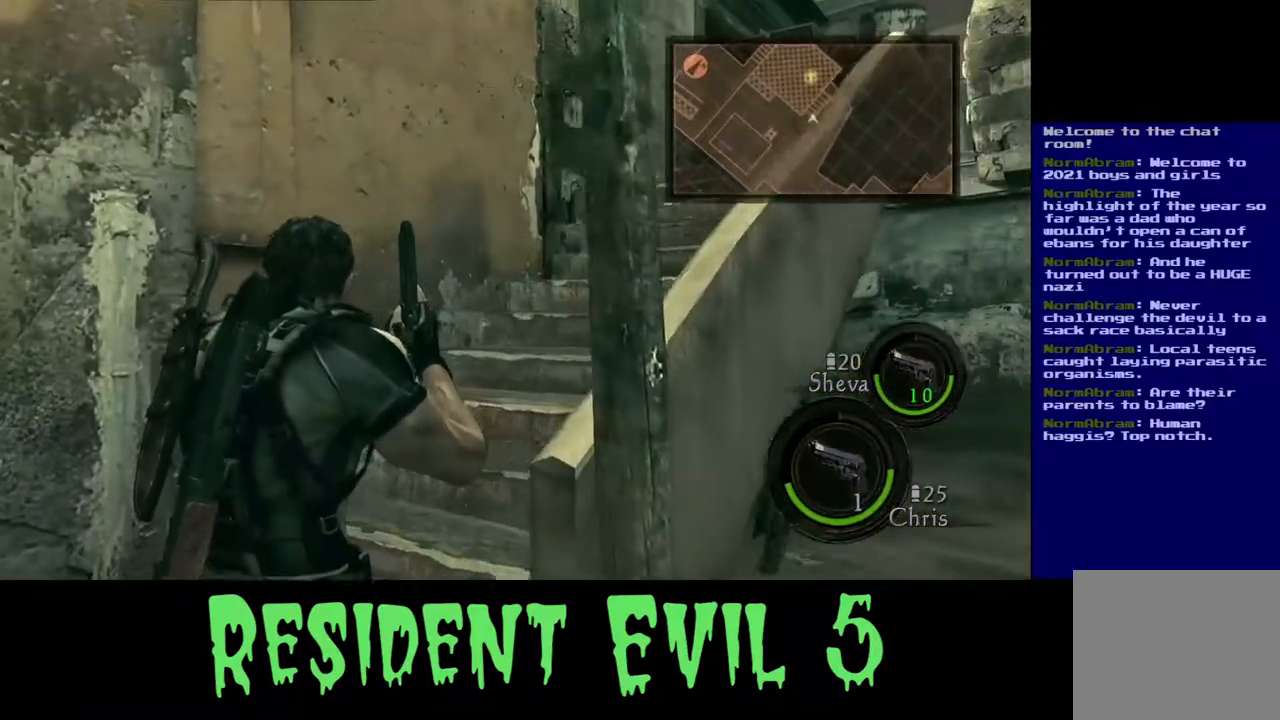
{"buttons": [], "left_stick": "up", "right_stick": "center", "events": [[433, "left_stick", "up"]]}
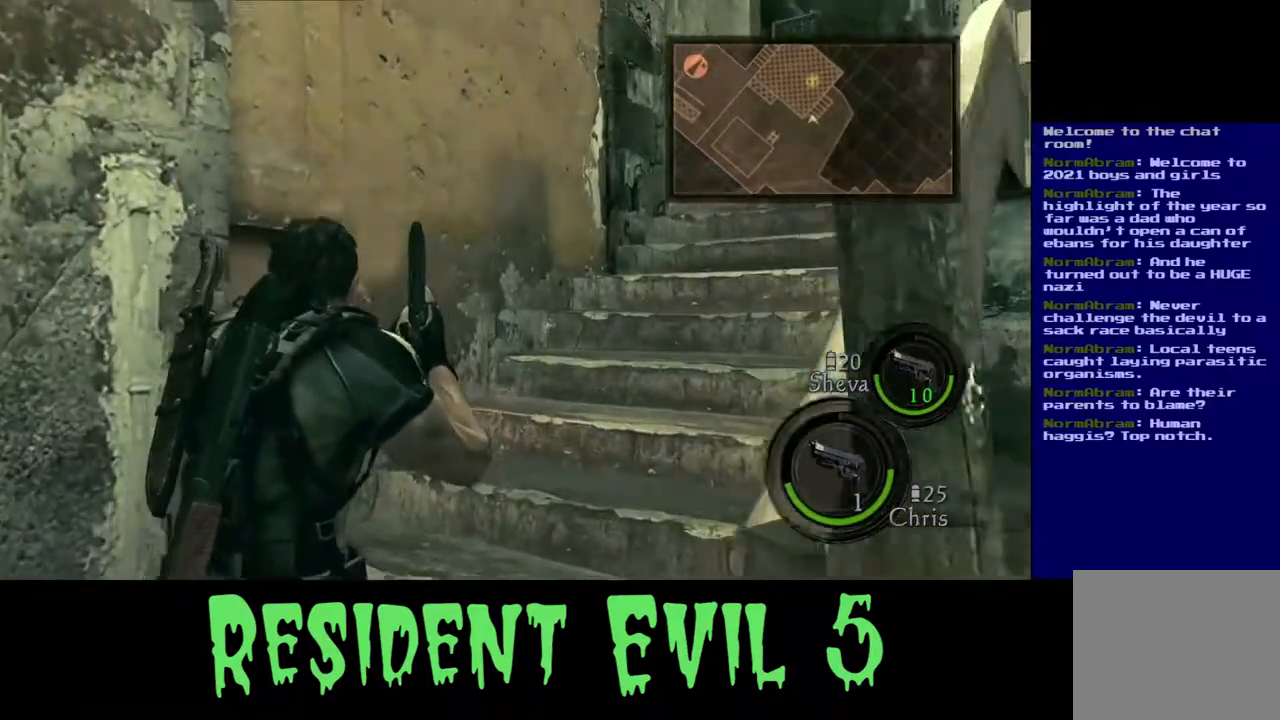
{"buttons": [], "left_stick": "up", "right_stick": "up-right", "events": [[433, "right_stick", "up-right"]]}
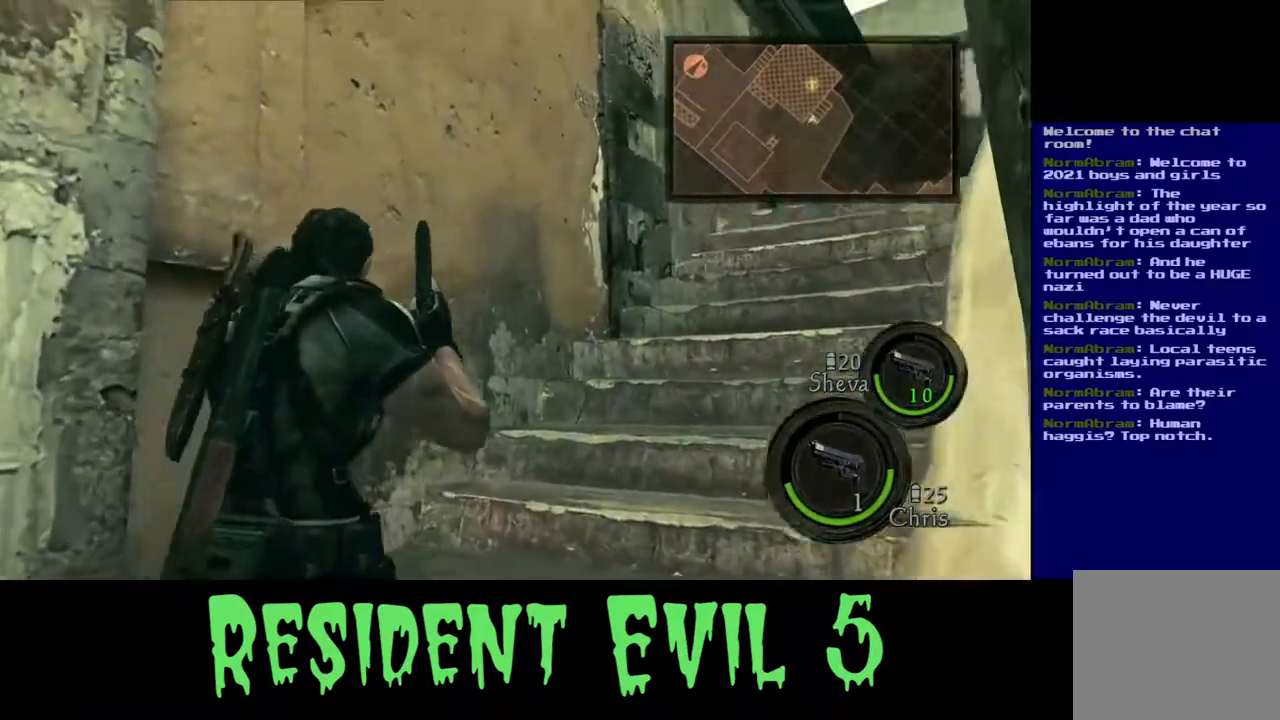
{"buttons": ["L3"], "left_stick": "up", "right_stick": "down-right", "events": [[100, "right_stick", "center"], [200, "L3", "down"], [350, "right_stick", "right"], [500, "right_stick", "down-right"]]}
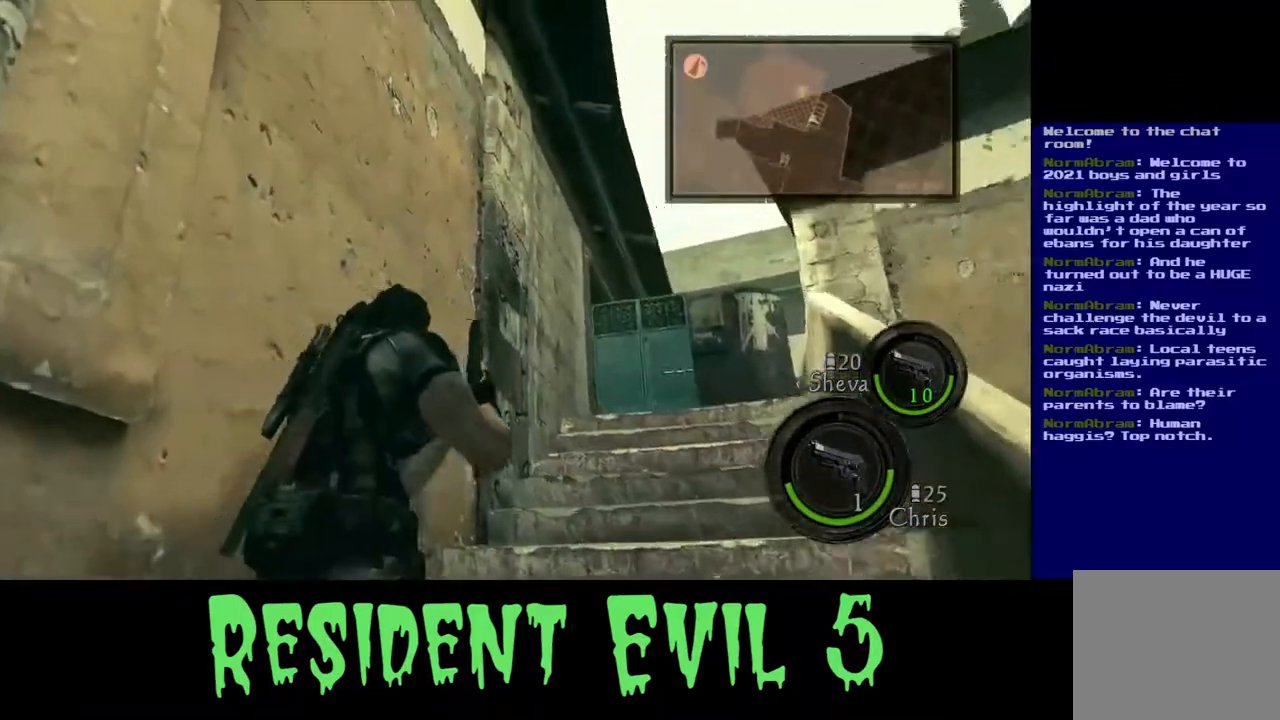
{"buttons": ["L3"], "left_stick": "up", "right_stick": "down-left", "events": [[200, "right_stick", "center"], [500, "right_stick", "down-left"]]}
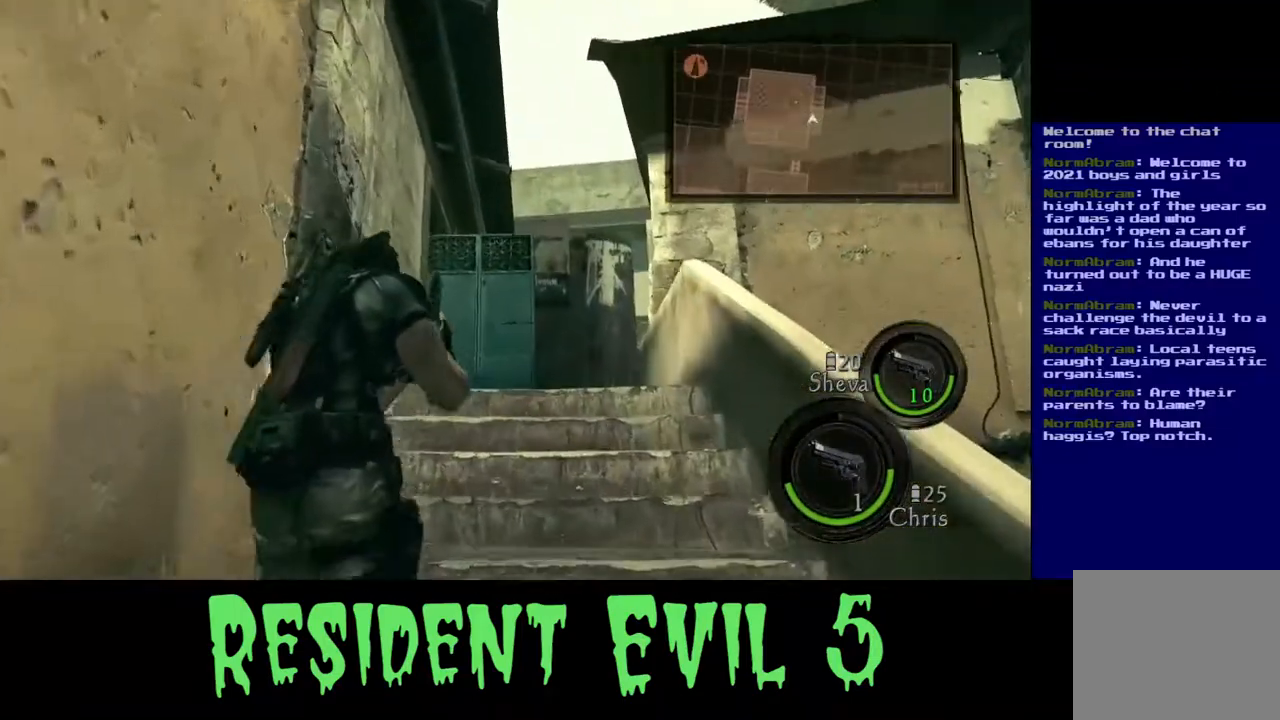
{"buttons": ["L3"], "left_stick": "up", "right_stick": "center", "events": [[267, "right_stick", "center"]]}
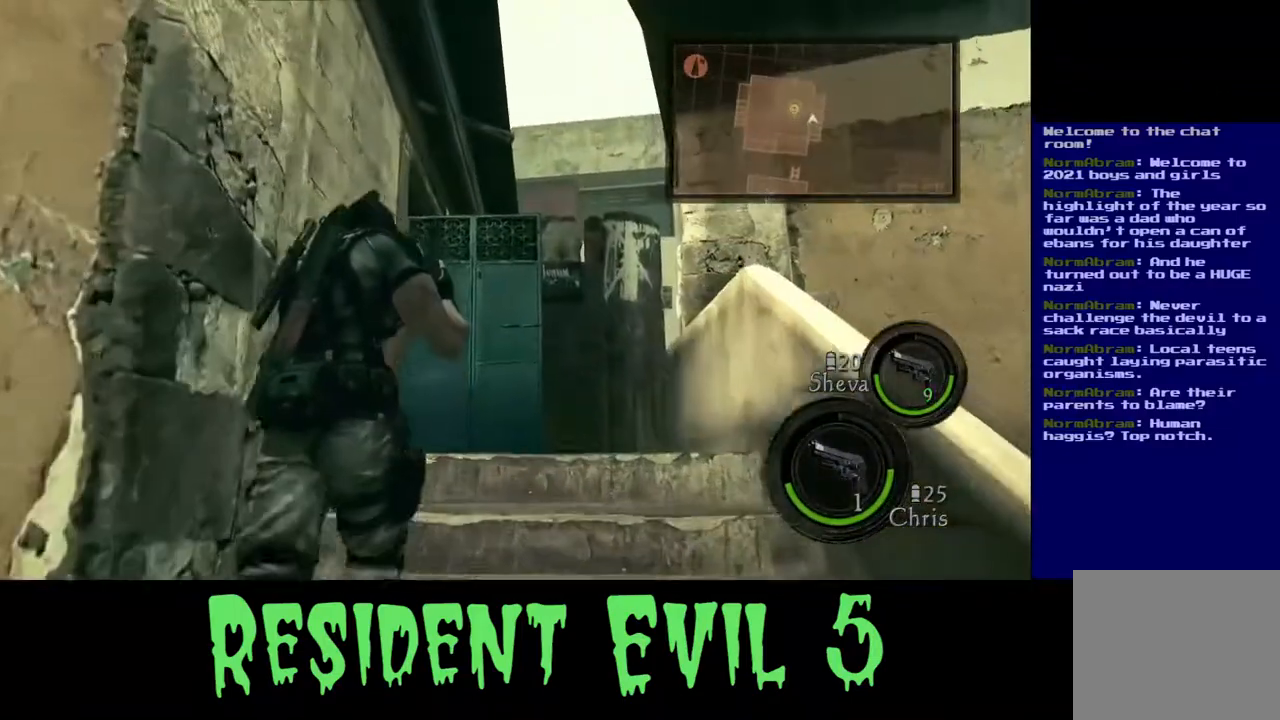
{"buttons": [], "left_stick": "up-right", "right_stick": "down-left", "events": [[267, "L3", "up"], [267, "left_stick", "up-right"], [267, "right_stick", "down-left"]]}
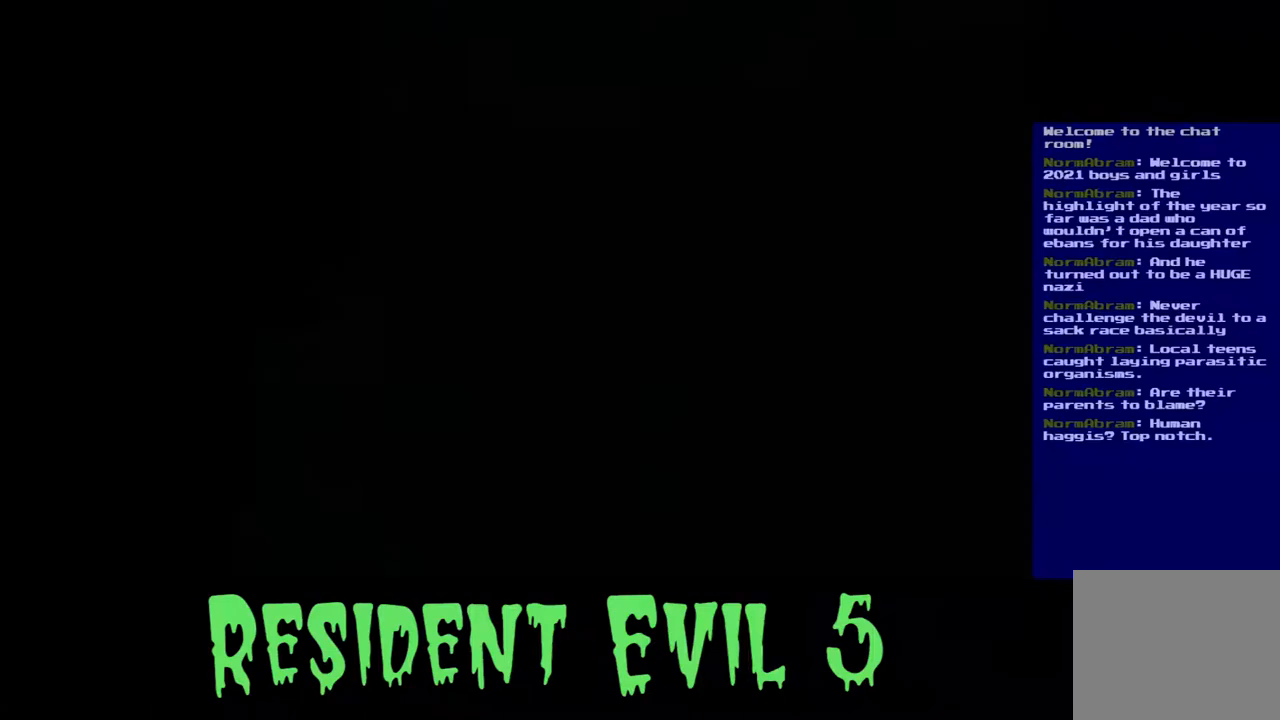
{"buttons": [], "left_stick": "center", "right_stick": "center", "events": [[133, "left_stick", "center"], [283, "right_stick", "center"]]}